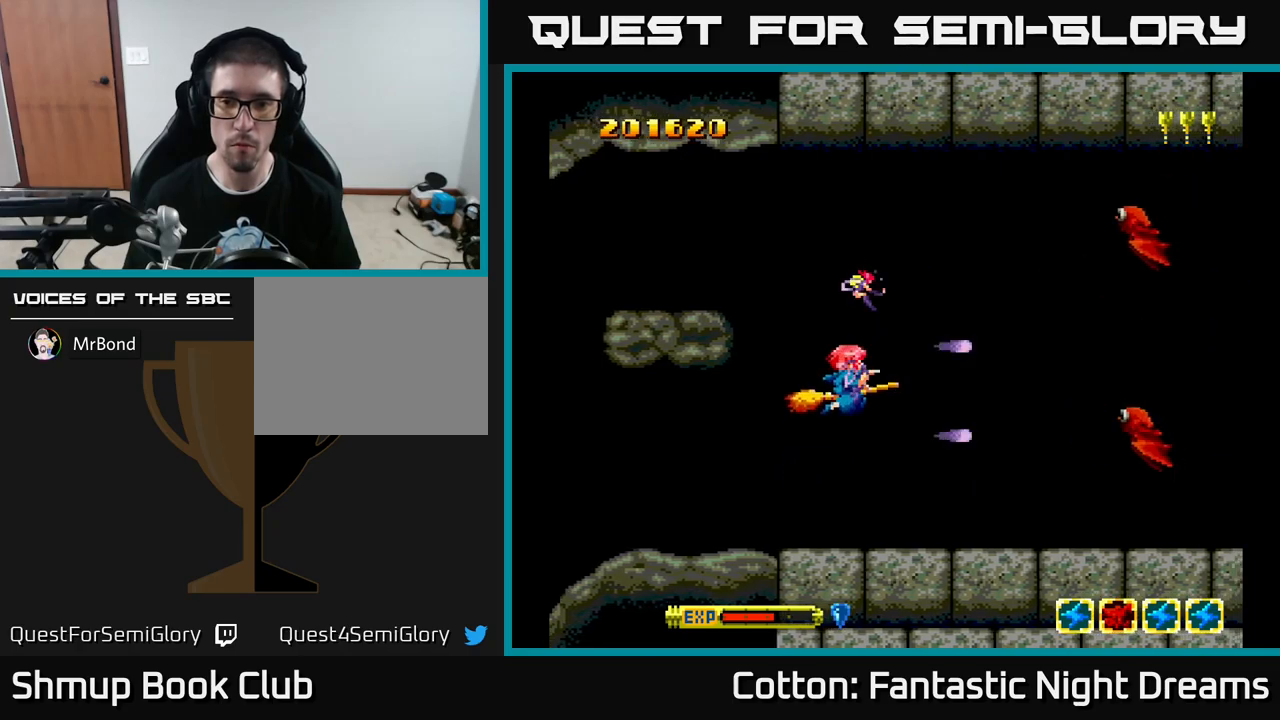
Gameplay with a controller (Xbox layout); each line is a JSON object with the inputs held at the frame after it. "events" lists button and stick changes between this image and that frame as [ms after this image, input, new state], when the widget could be followed in between. Not read: GUIDE.
{"buttons": ["Y"], "left_stick": "center", "right_stick": "center", "events": [[267, "DPAD_LEFT", "down"], [384, "DPAD_UP", "up"], [400, "DPAD_LEFT", "up"]]}
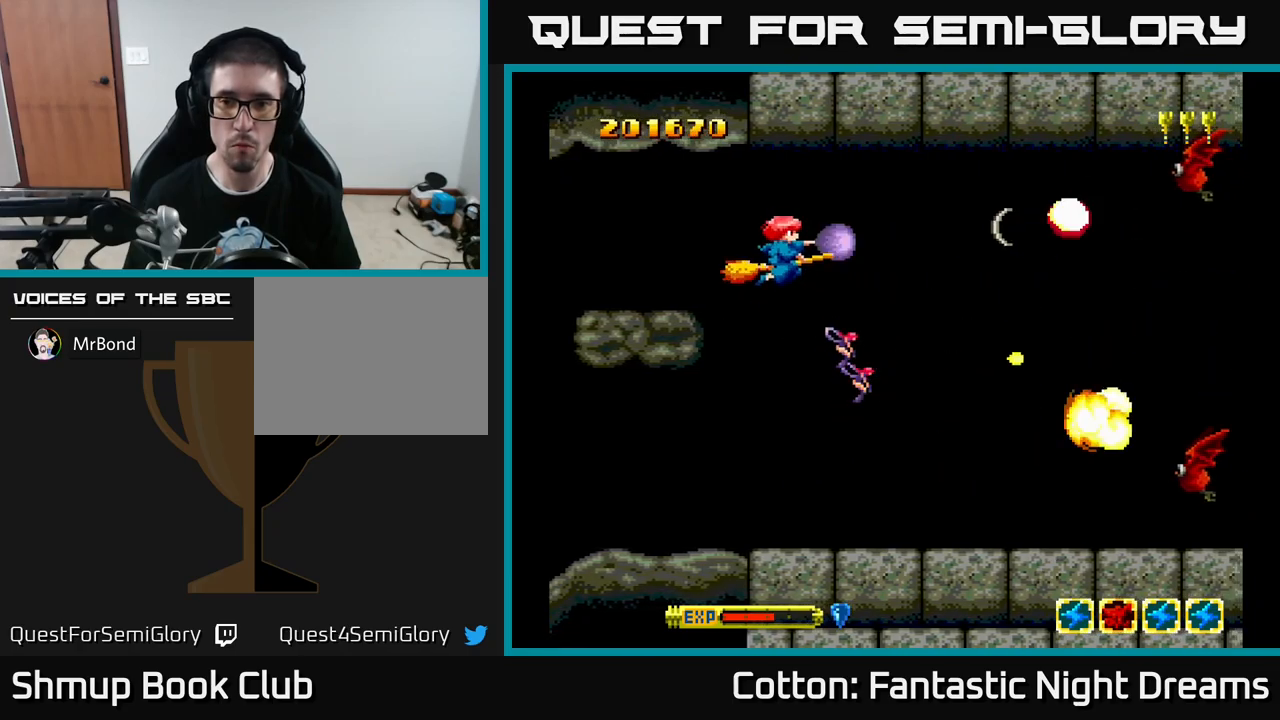
{"buttons": ["Y", "DPAD_DOWN"], "left_stick": "center", "right_stick": "center", "events": [[300, "DPAD_DOWN", "down"]]}
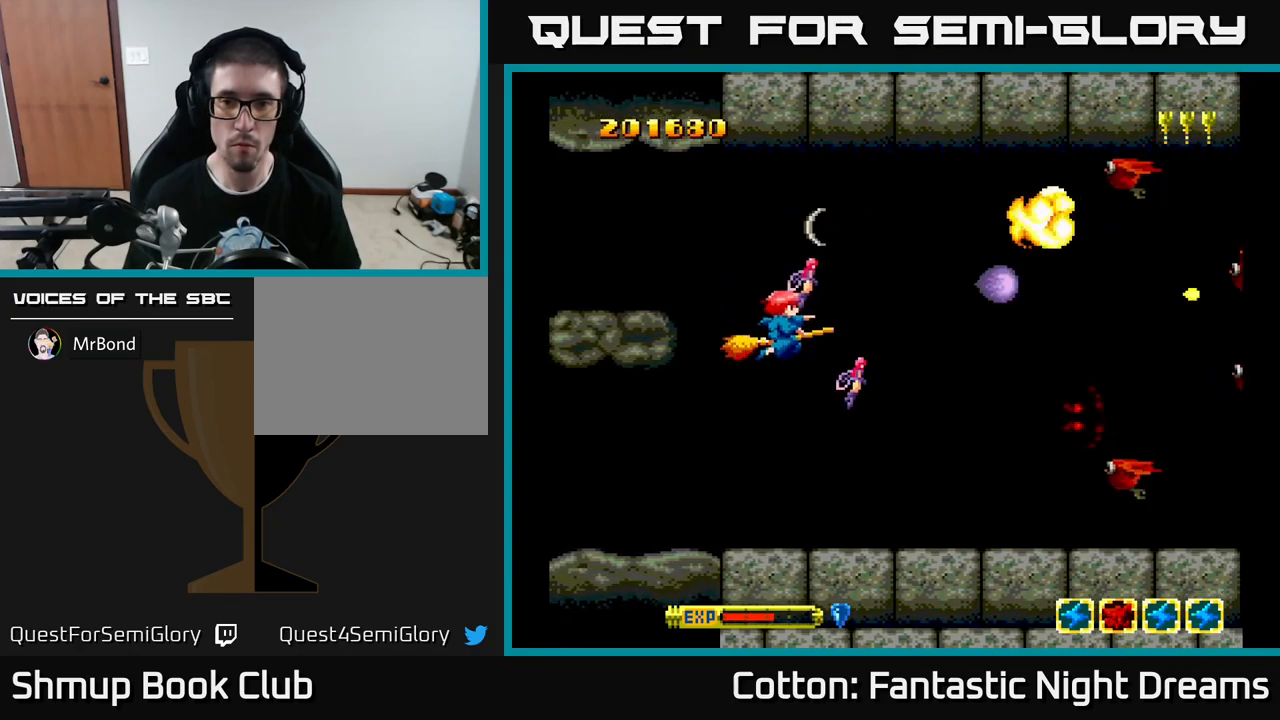
{"buttons": ["Y", "DPAD_LEFT"], "left_stick": "center", "right_stick": "center", "events": [[417, "DPAD_DOWN", "up"], [484, "DPAD_LEFT", "down"]]}
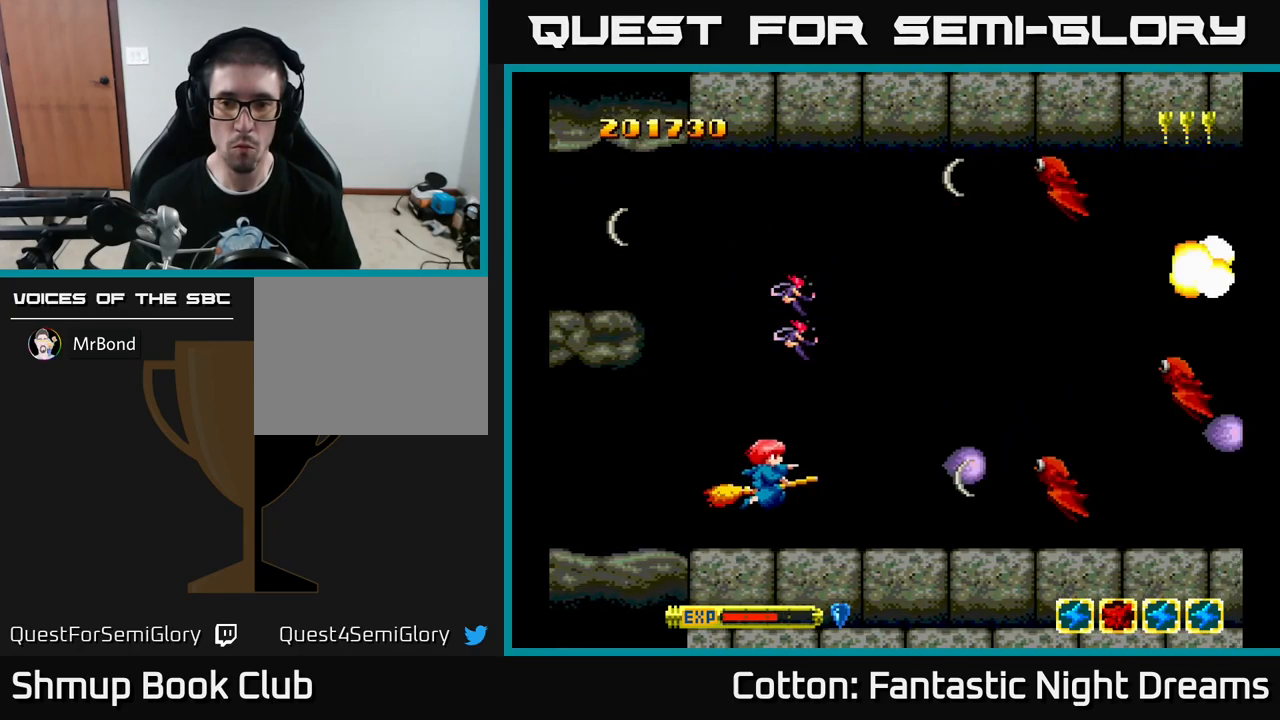
{"buttons": ["Y"], "left_stick": "center", "right_stick": "center", "events": [[100, "DPAD_UP", "down"], [167, "DPAD_LEFT", "up"], [217, "DPAD_RIGHT", "down"], [467, "DPAD_RIGHT", "up"], [500, "DPAD_UP", "up"]]}
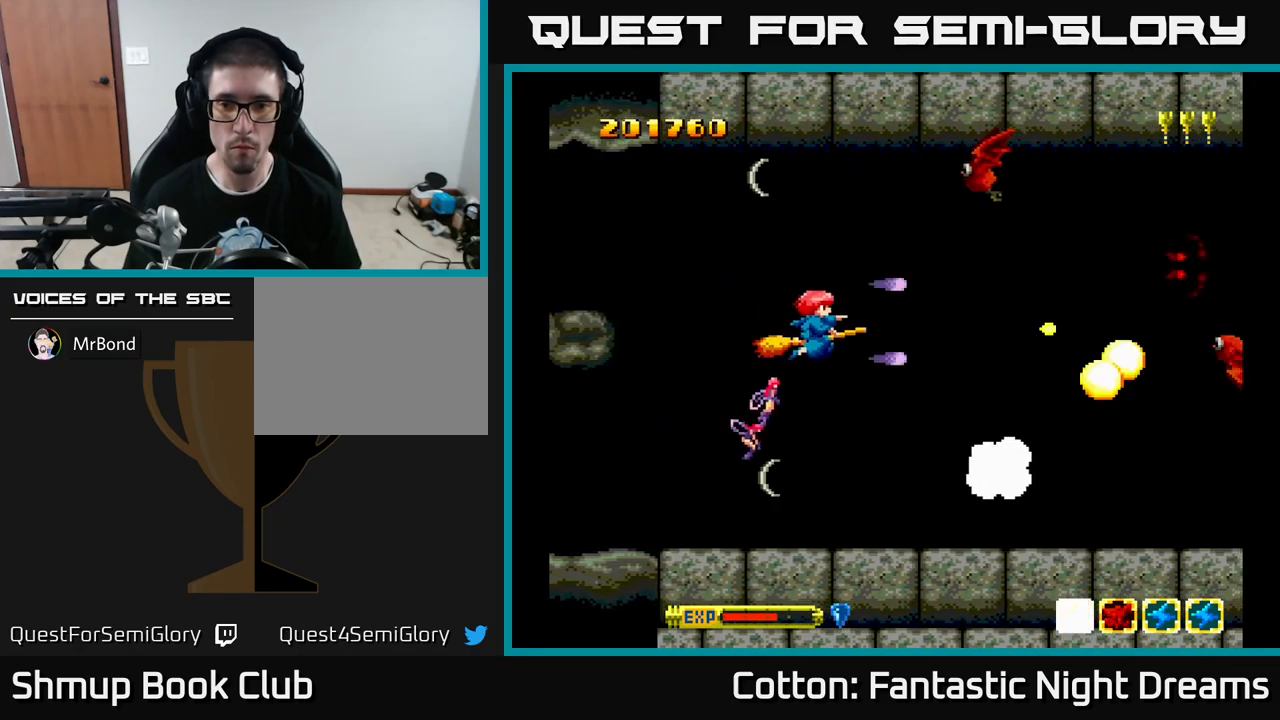
{"buttons": ["Y", "DPAD_LEFT"], "left_stick": "center", "right_stick": "center", "events": [[50, "DPAD_DOWN", "down"], [117, "DPAD_DOWN", "up"], [150, "DPAD_LEFT", "down"], [184, "DPAD_UP", "down"], [250, "DPAD_LEFT", "up"], [367, "DPAD_LEFT", "down"], [500, "DPAD_UP", "up"]]}
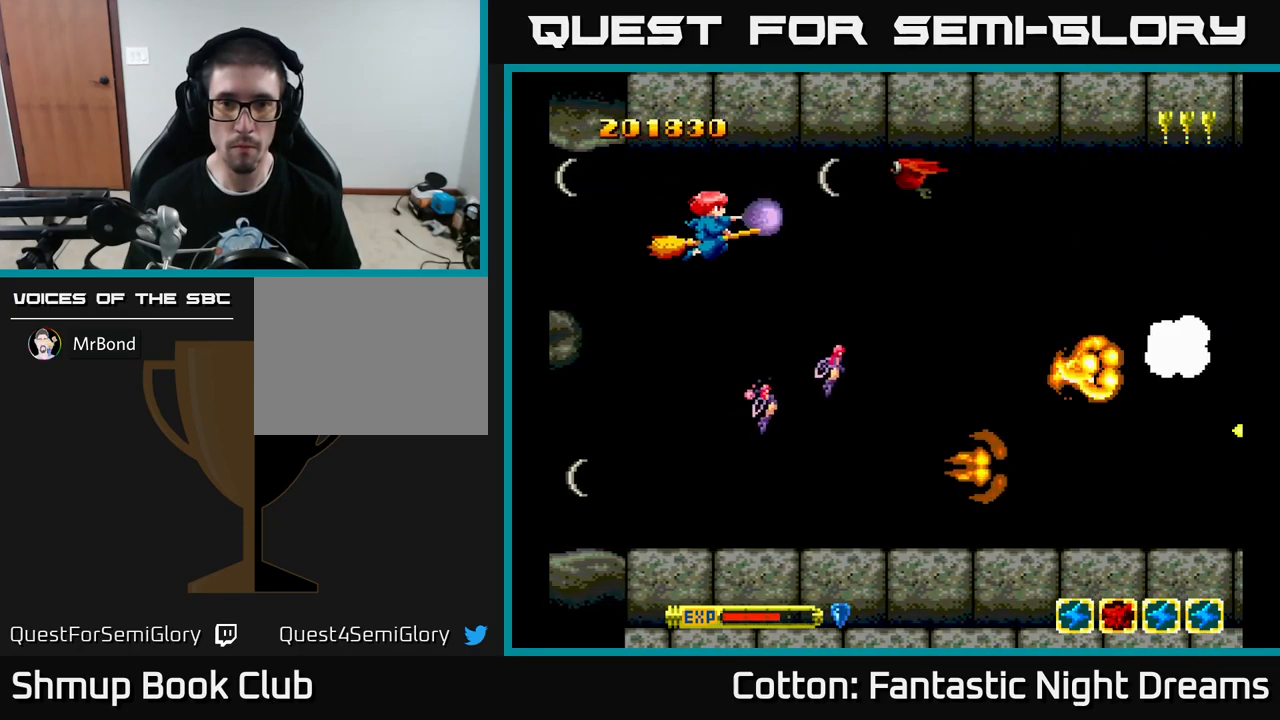
{"buttons": ["Y", "DPAD_DOWN", "DPAD_RIGHT"], "left_stick": "center", "right_stick": "center", "events": [[17, "DPAD_LEFT", "up"], [167, "DPAD_LEFT", "down"], [250, "DPAD_DOWN", "down"], [334, "DPAD_LEFT", "up"], [500, "DPAD_RIGHT", "down"]]}
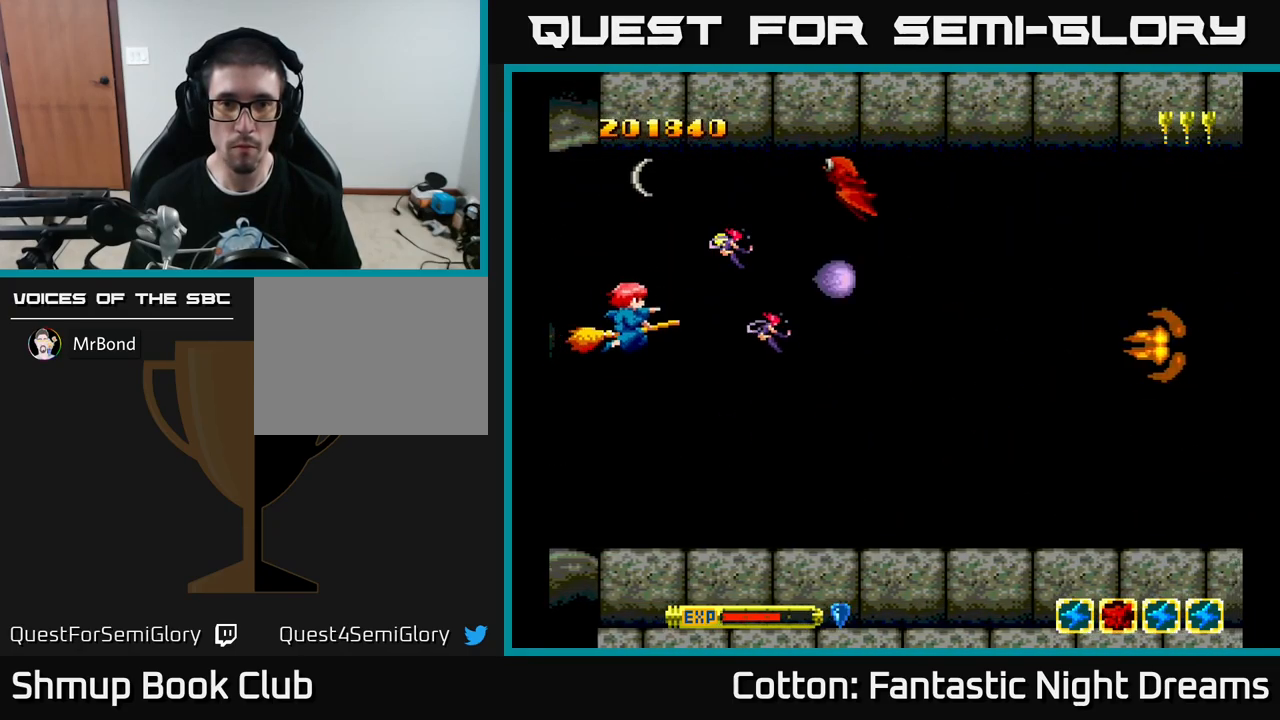
{"buttons": ["Y"], "left_stick": "center", "right_stick": "center", "events": [[50, "DPAD_DOWN", "up"], [100, "DPAD_RIGHT", "up"], [100, "DPAD_UP", "down"], [317, "DPAD_LEFT", "down"], [350, "DPAD_UP", "up"], [367, "DPAD_LEFT", "up"]]}
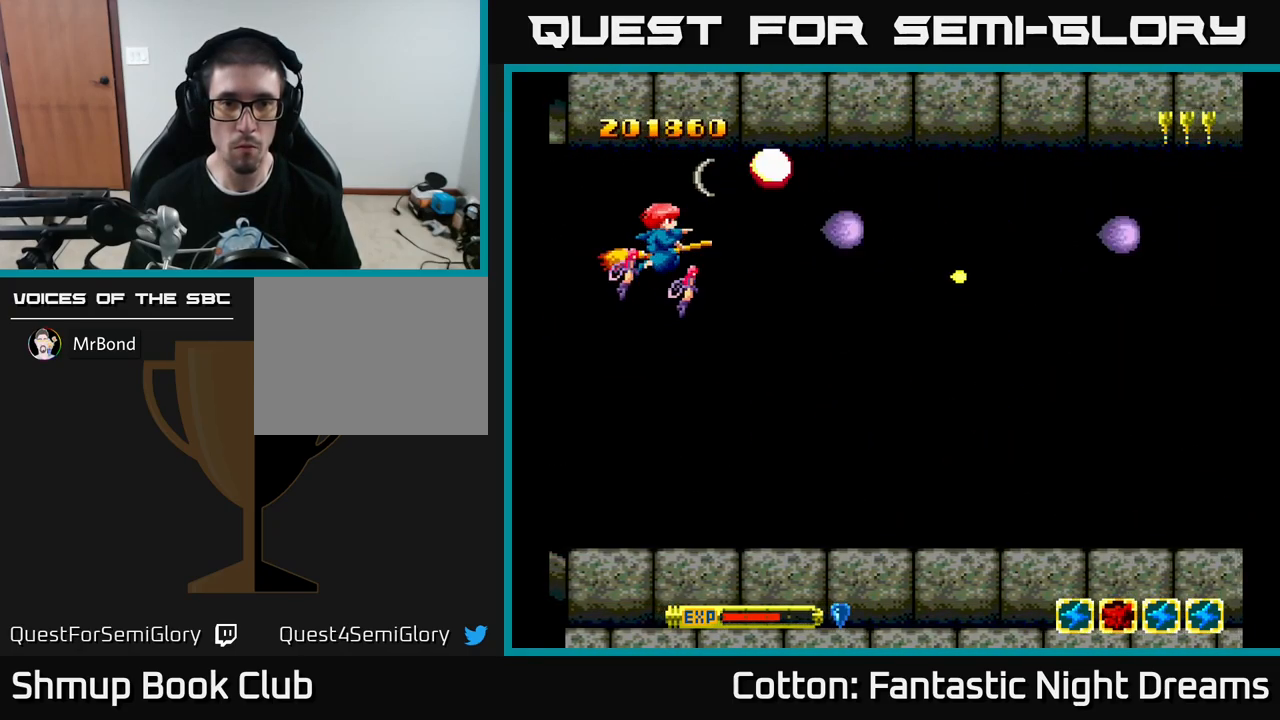
{"buttons": ["Y", "DPAD_DOWN", "DPAD_RIGHT"], "left_stick": "center", "right_stick": "center", "events": [[434, "DPAD_DOWN", "down"], [434, "DPAD_RIGHT", "down"]]}
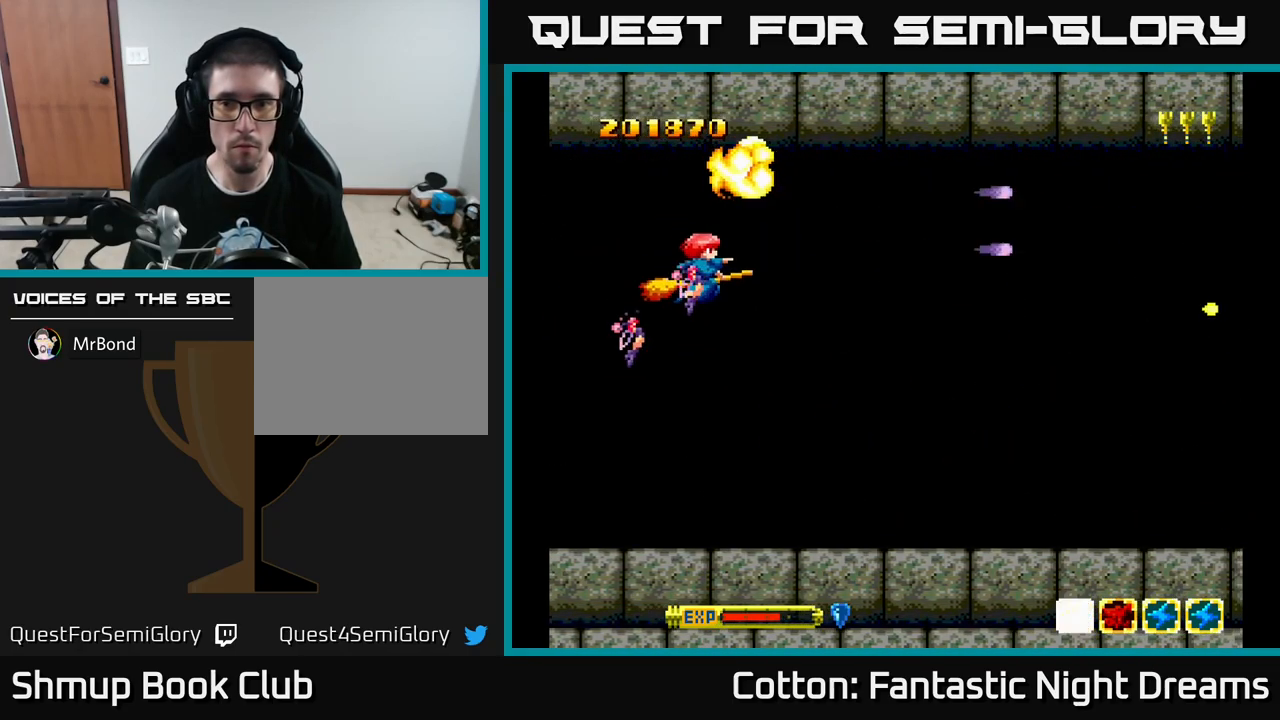
{"buttons": ["Y"], "left_stick": "center", "right_stick": "center", "events": [[17, "Y", "up"], [234, "Y", "down"], [284, "DPAD_RIGHT", "up"], [400, "DPAD_DOWN", "up"]]}
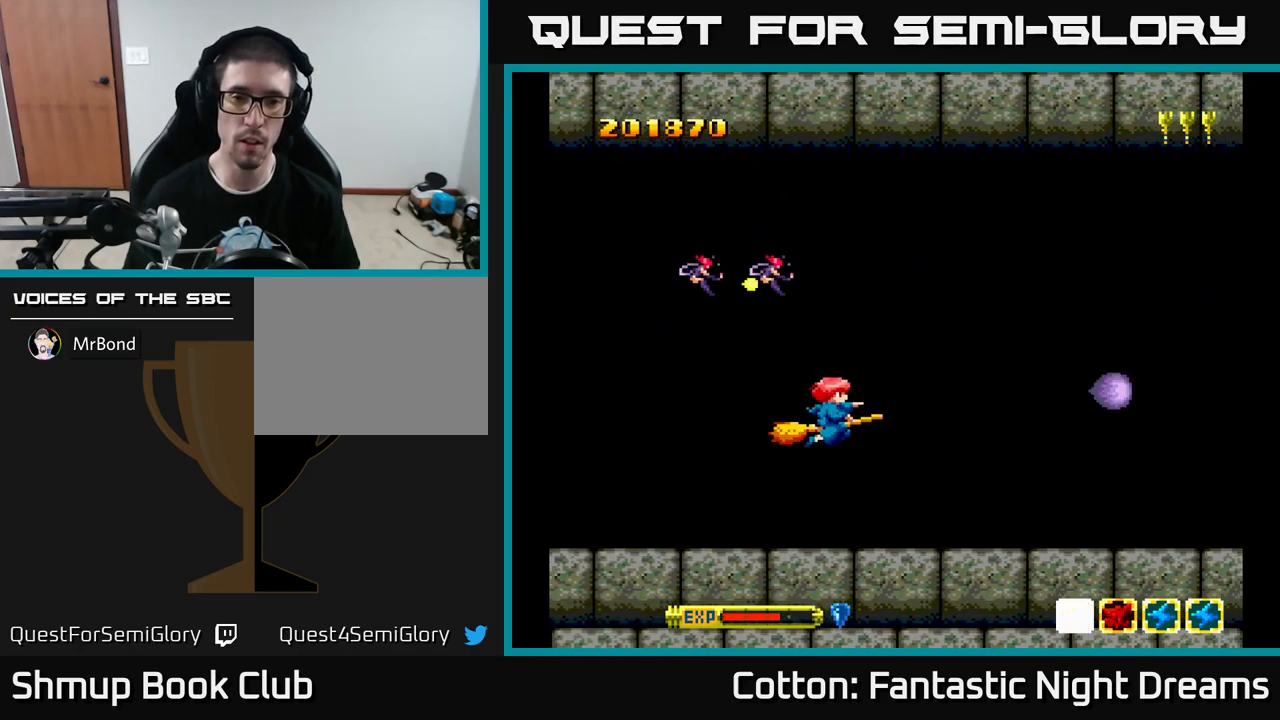
{"buttons": [], "left_stick": "center", "right_stick": "center", "events": [[366, "Y", "up"]]}
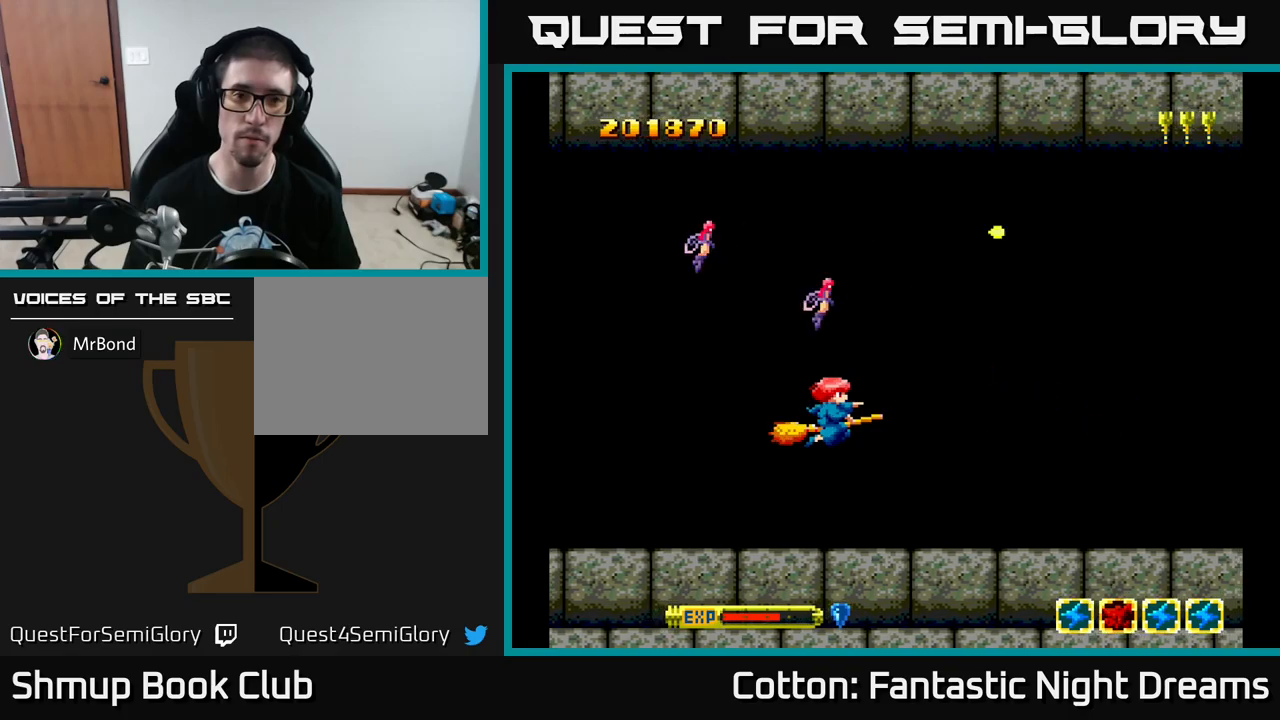
{"buttons": ["Y"], "left_stick": "center", "right_stick": "center", "events": [[66, "Y", "down"]]}
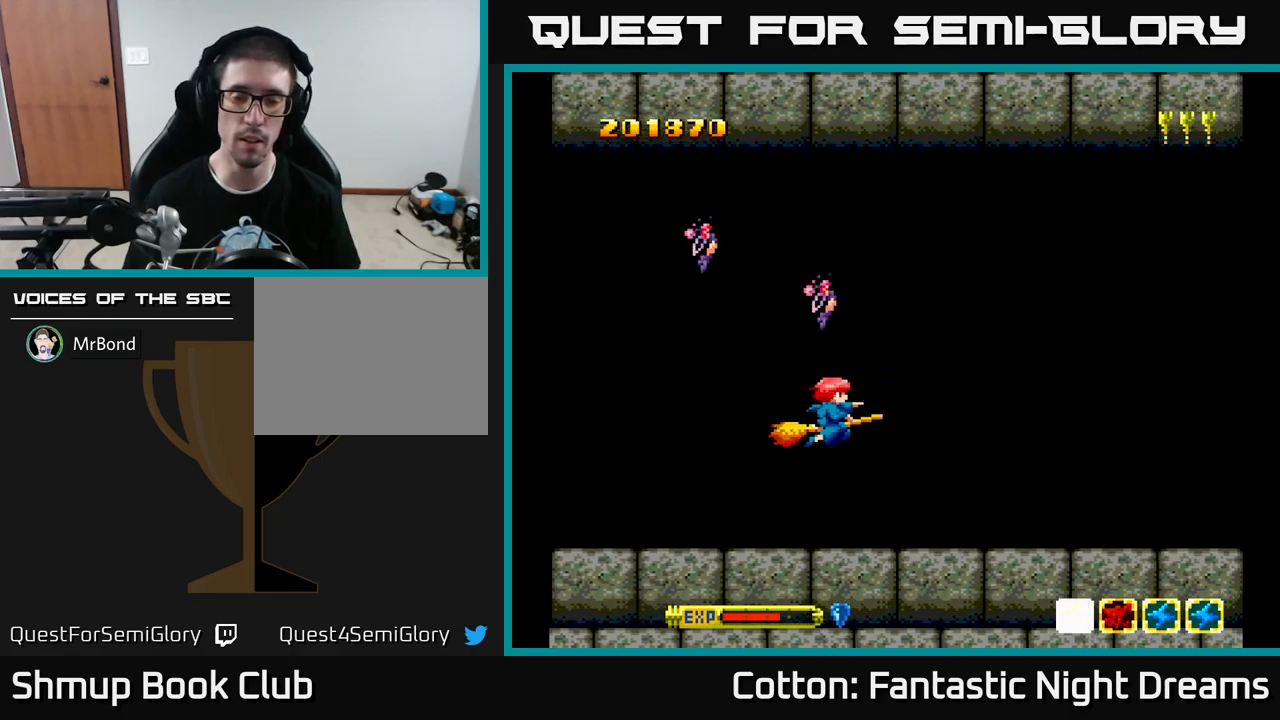
{"buttons": ["Y", "DPAD_RIGHT"], "left_stick": "center", "right_stick": "center", "events": [[416, "DPAD_RIGHT", "down"]]}
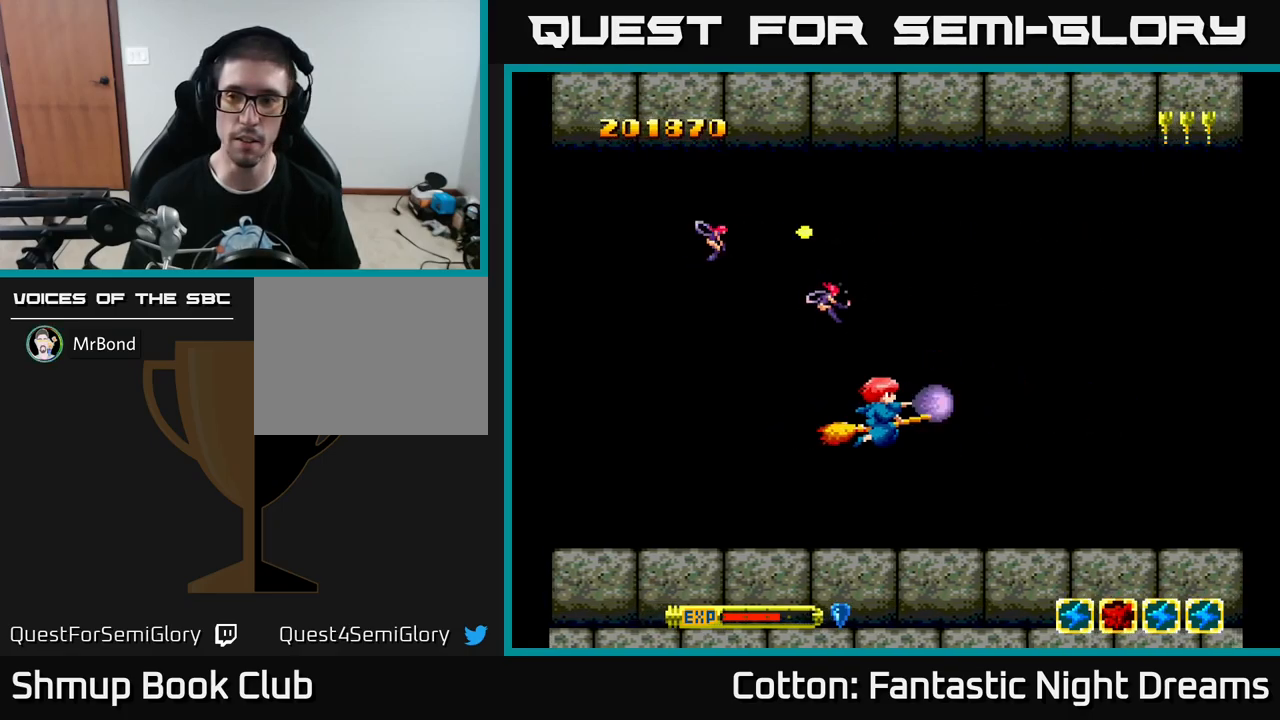
{"buttons": ["Y", "DPAD_UP"], "left_stick": "center", "right_stick": "center", "events": [[66, "DPAD_RIGHT", "up"], [483, "DPAD_UP", "down"]]}
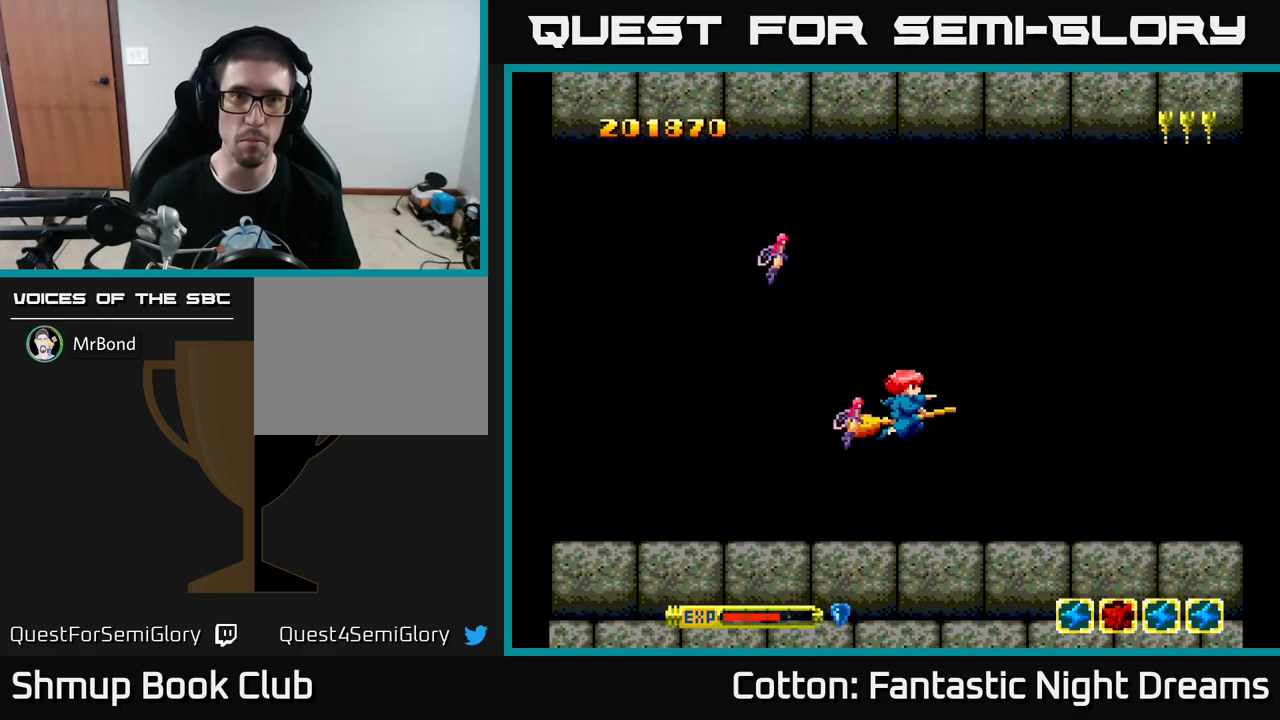
{"buttons": ["Y", "DPAD_UP"], "left_stick": "center", "right_stick": "center", "events": [[50, "Y", "up"], [183, "DPAD_UP", "up"], [250, "Y", "down"], [466, "DPAD_UP", "down"]]}
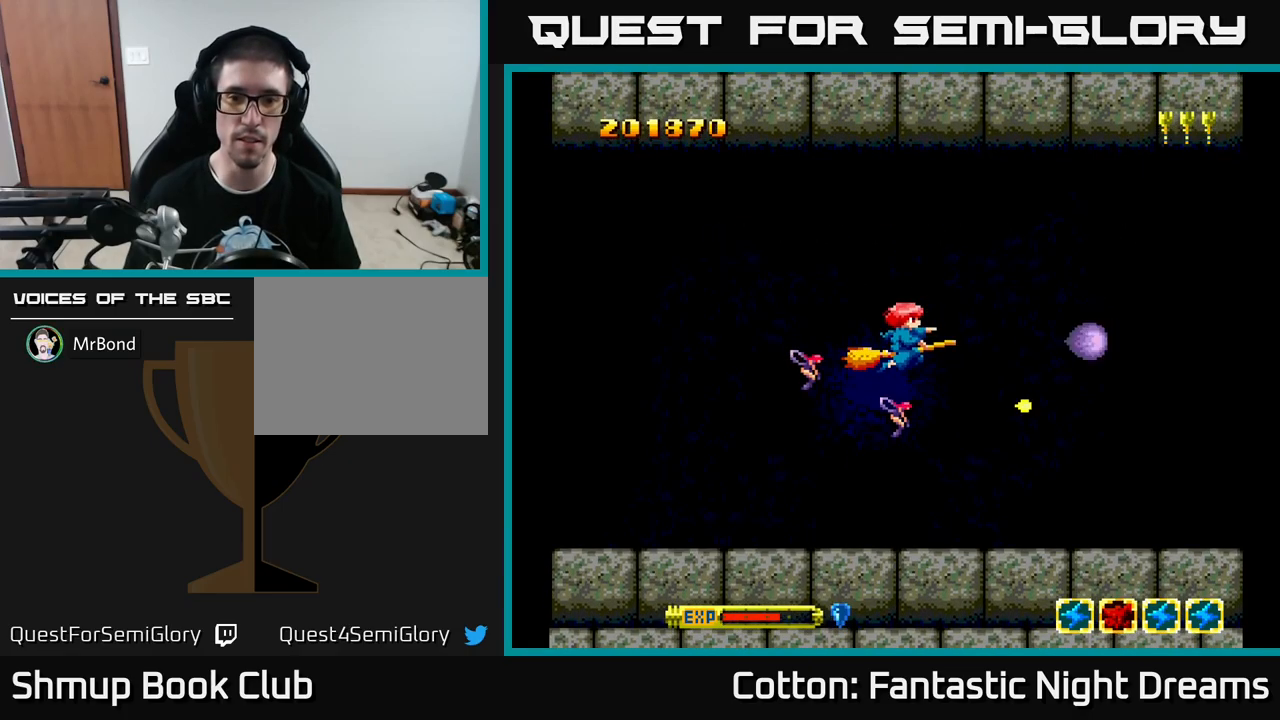
{"buttons": ["Y"], "left_stick": "center", "right_stick": "center", "events": [[83, "DPAD_UP", "up"]]}
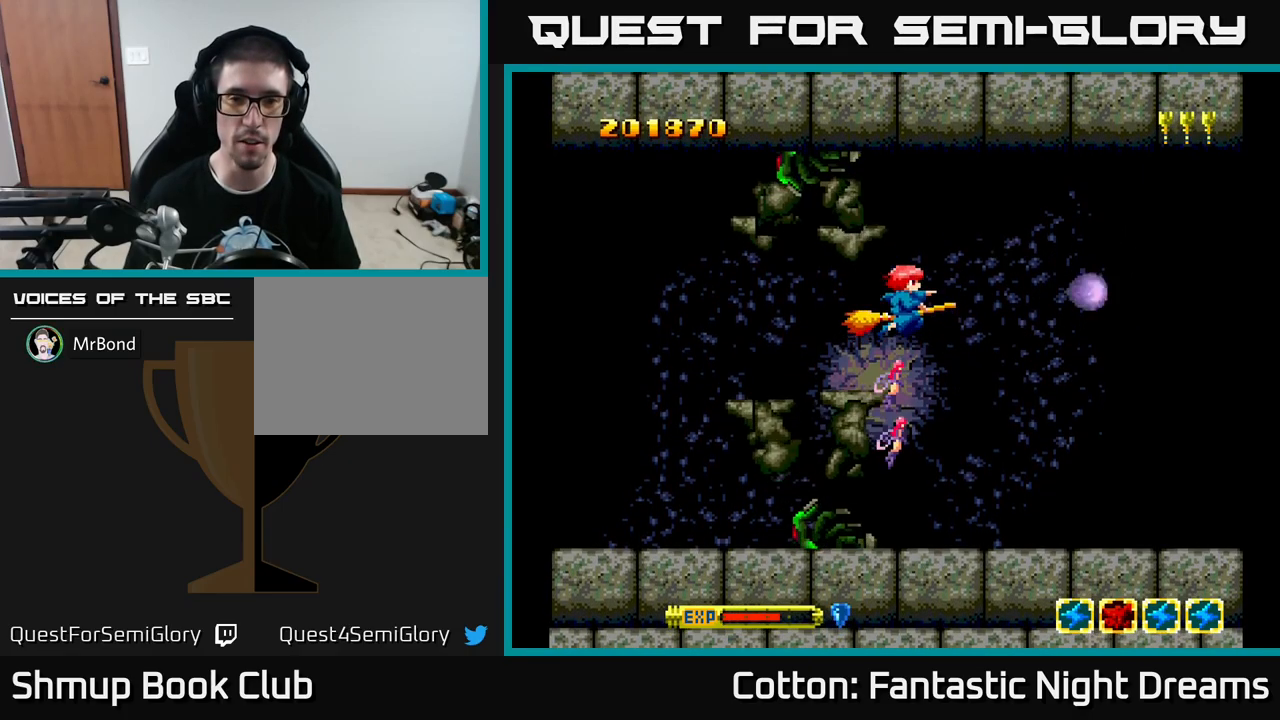
{"buttons": ["Y", "DPAD_RIGHT"], "left_stick": "center", "right_stick": "center", "events": [[16, "DPAD_RIGHT", "down"], [166, "DPAD_DOWN", "down"], [450, "DPAD_DOWN", "up"]]}
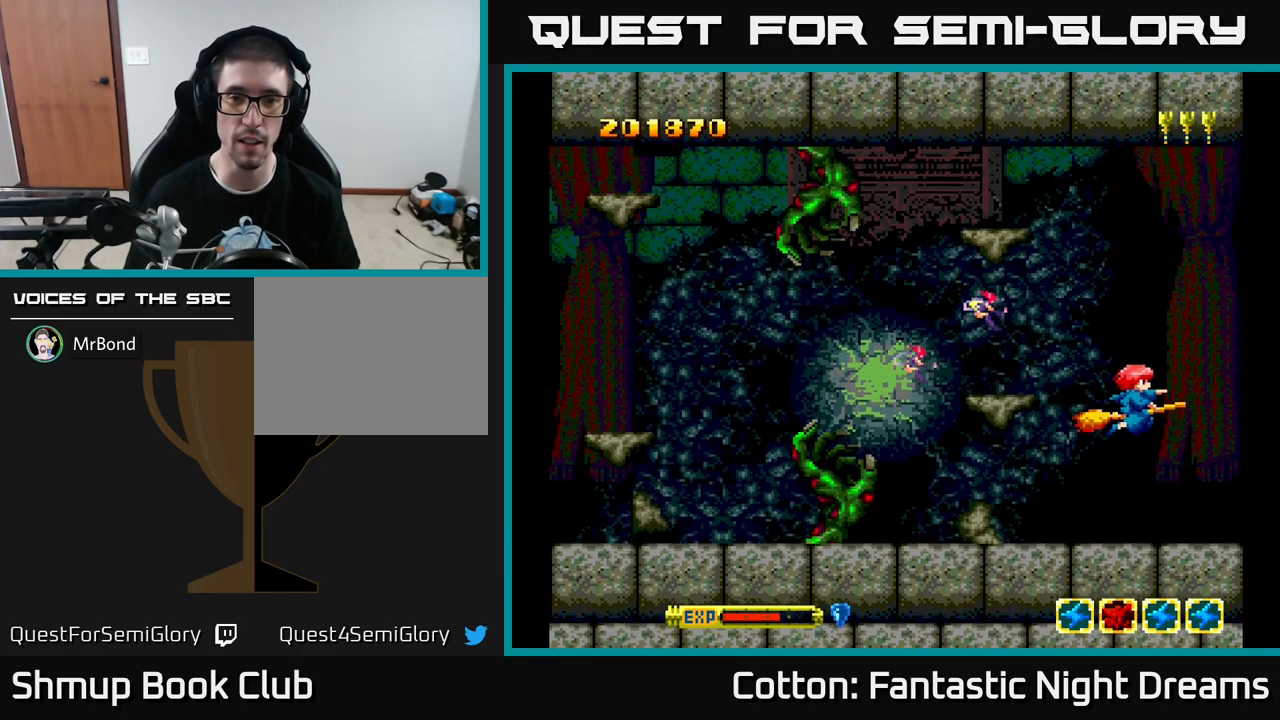
{"buttons": ["Y"], "left_stick": "center", "right_stick": "center", "events": [[33, "DPAD_RIGHT", "up"], [66, "DPAD_UP", "down"], [116, "DPAD_UP", "up"], [300, "DPAD_LEFT", "down"], [500, "DPAD_LEFT", "up"]]}
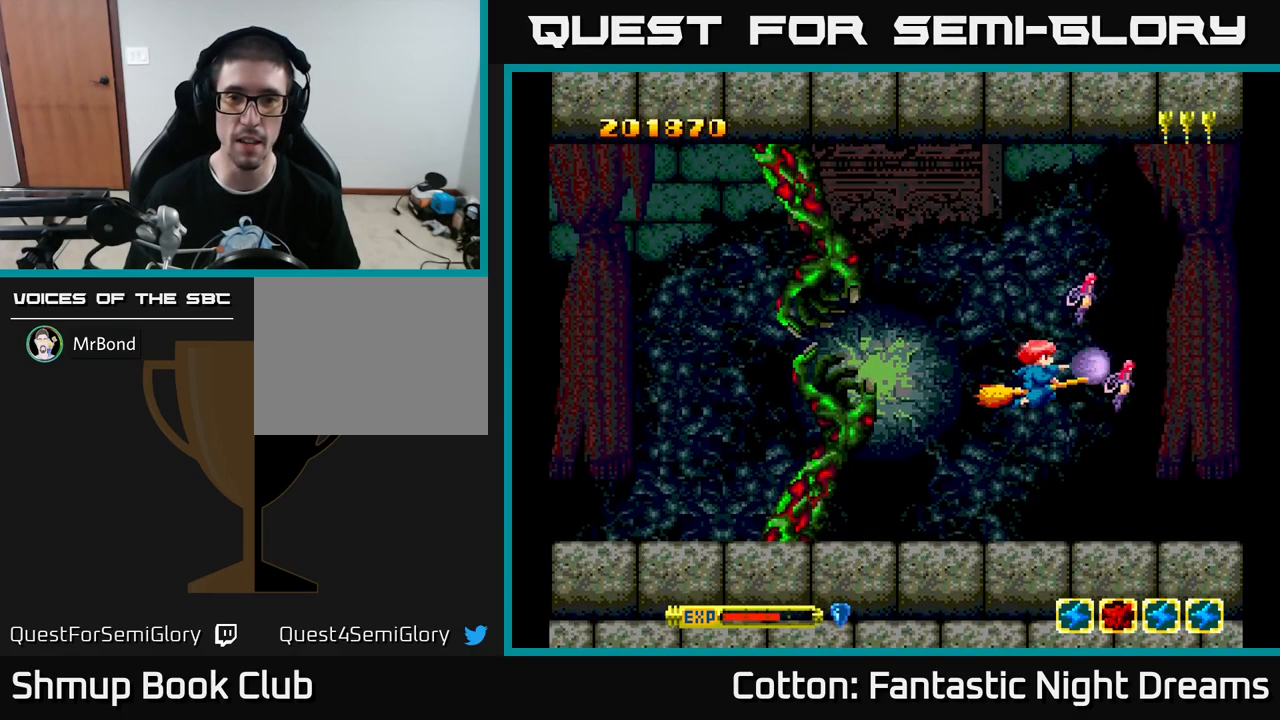
{"buttons": ["Y"], "left_stick": "center", "right_stick": "center", "events": []}
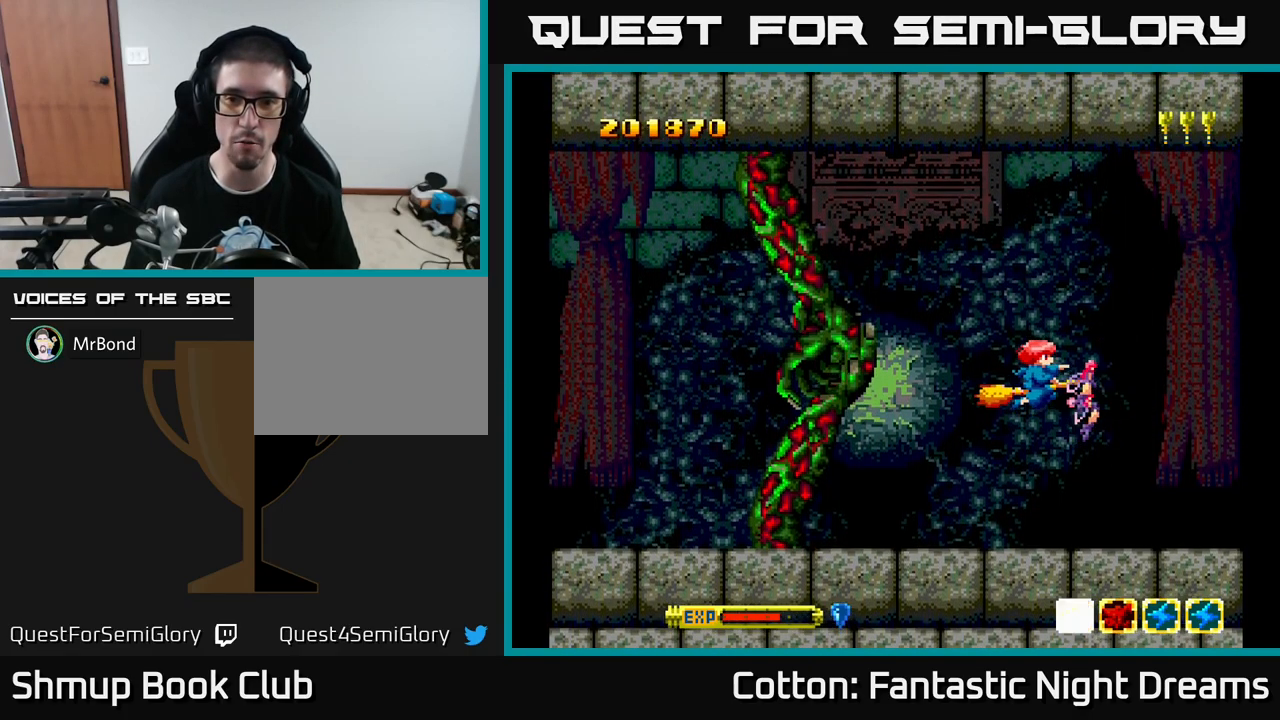
{"buttons": ["Y"], "left_stick": "center", "right_stick": "center", "events": []}
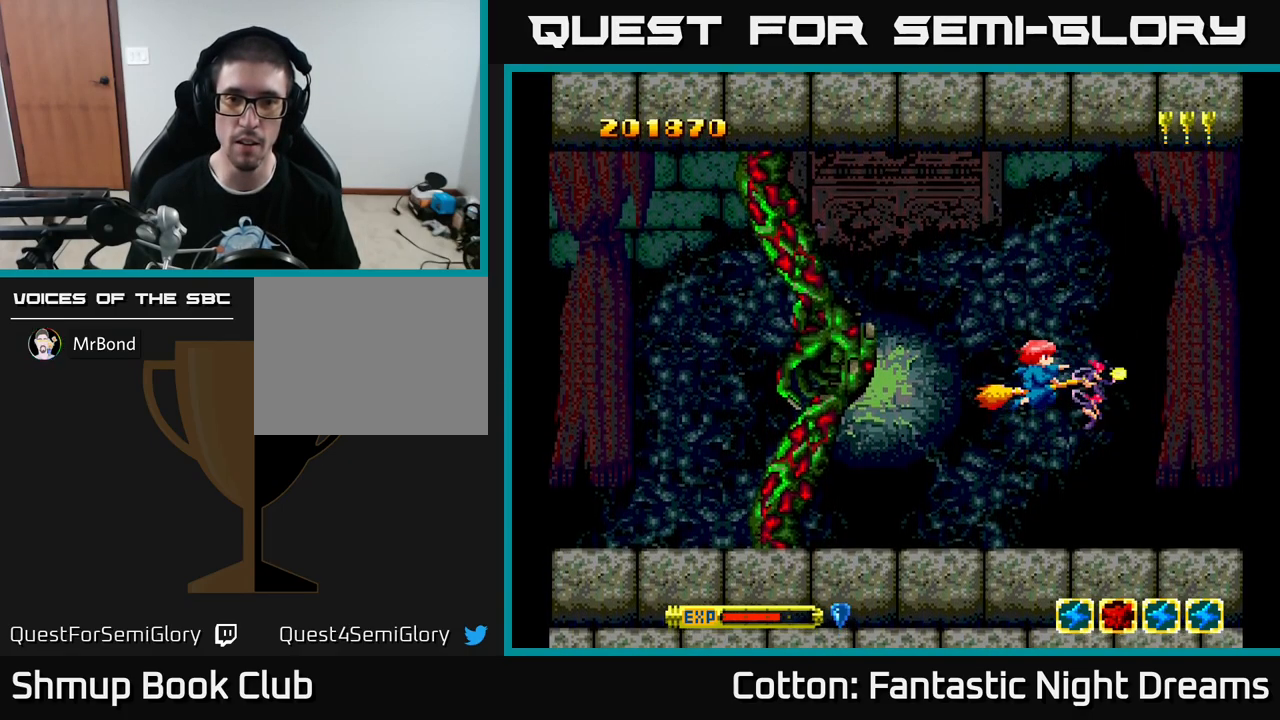
{"buttons": ["Y", "DPAD_UP"], "left_stick": "center", "right_stick": "center", "events": [[417, "DPAD_RIGHT", "down"], [467, "DPAD_RIGHT", "up"], [467, "DPAD_UP", "down"]]}
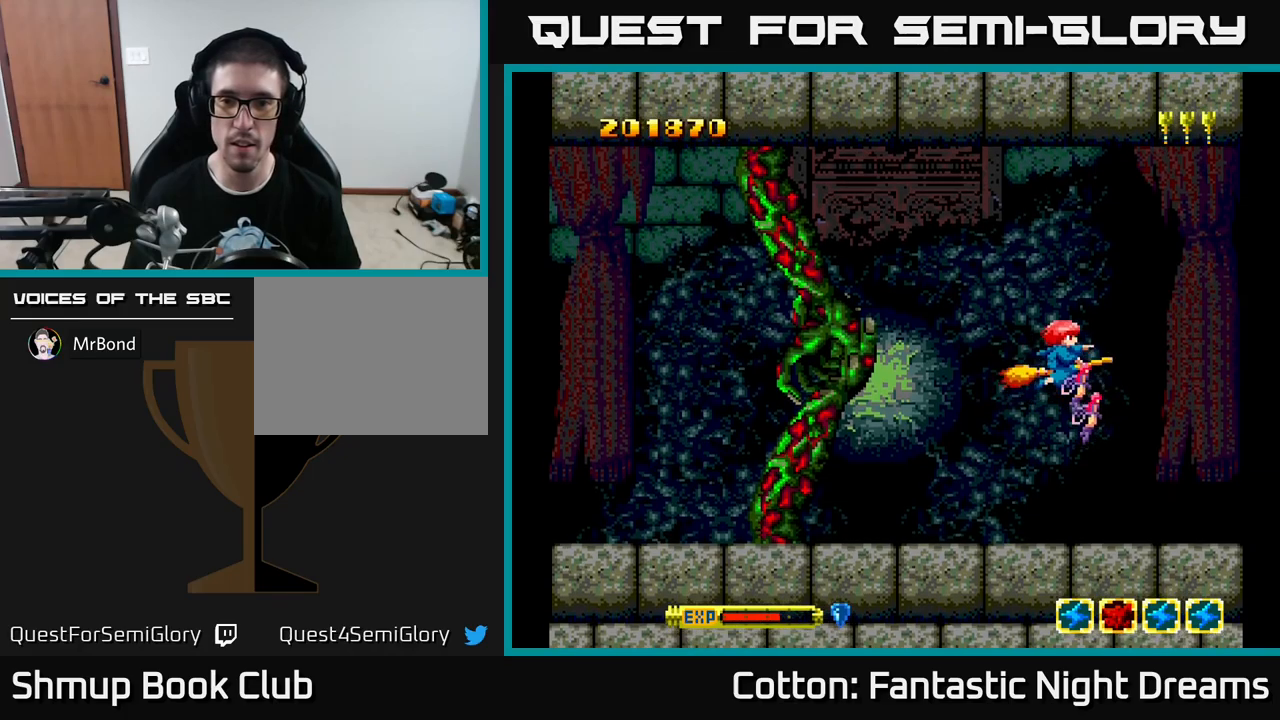
{"buttons": ["Y"], "left_stick": "center", "right_stick": "center", "events": [[33, "DPAD_UP", "up"]]}
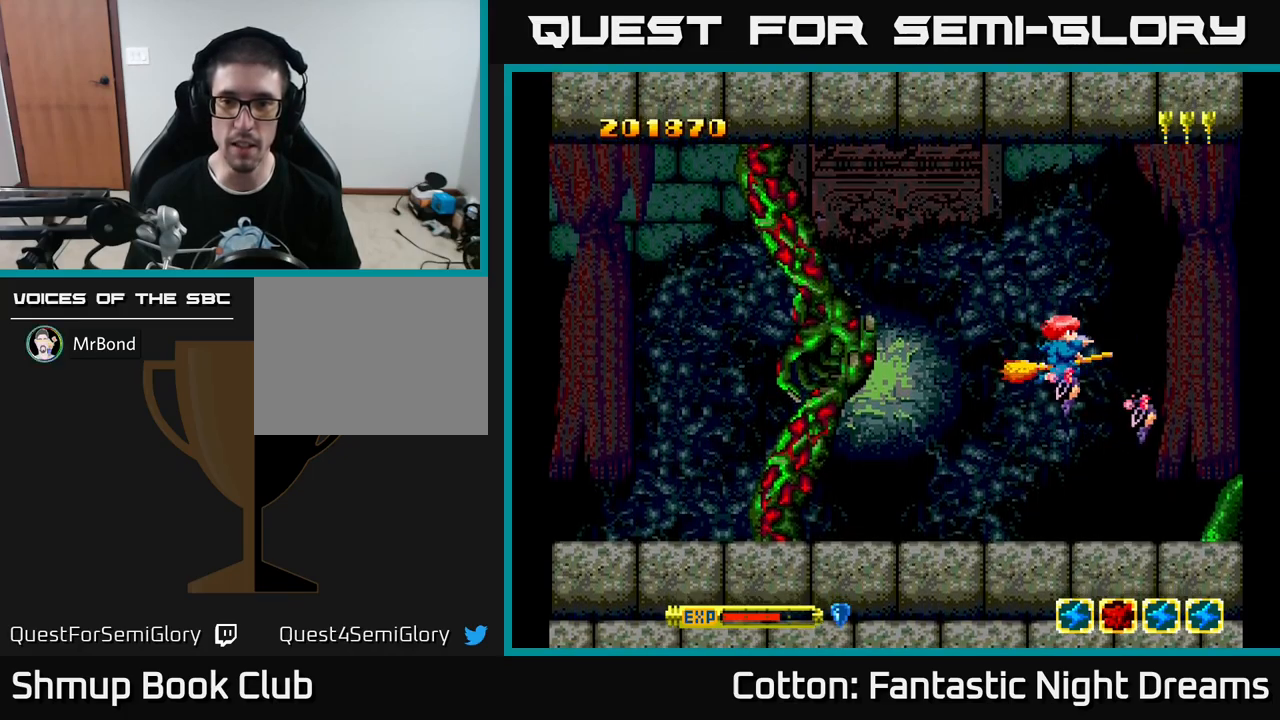
{"buttons": ["Y"], "left_stick": "center", "right_stick": "center", "events": []}
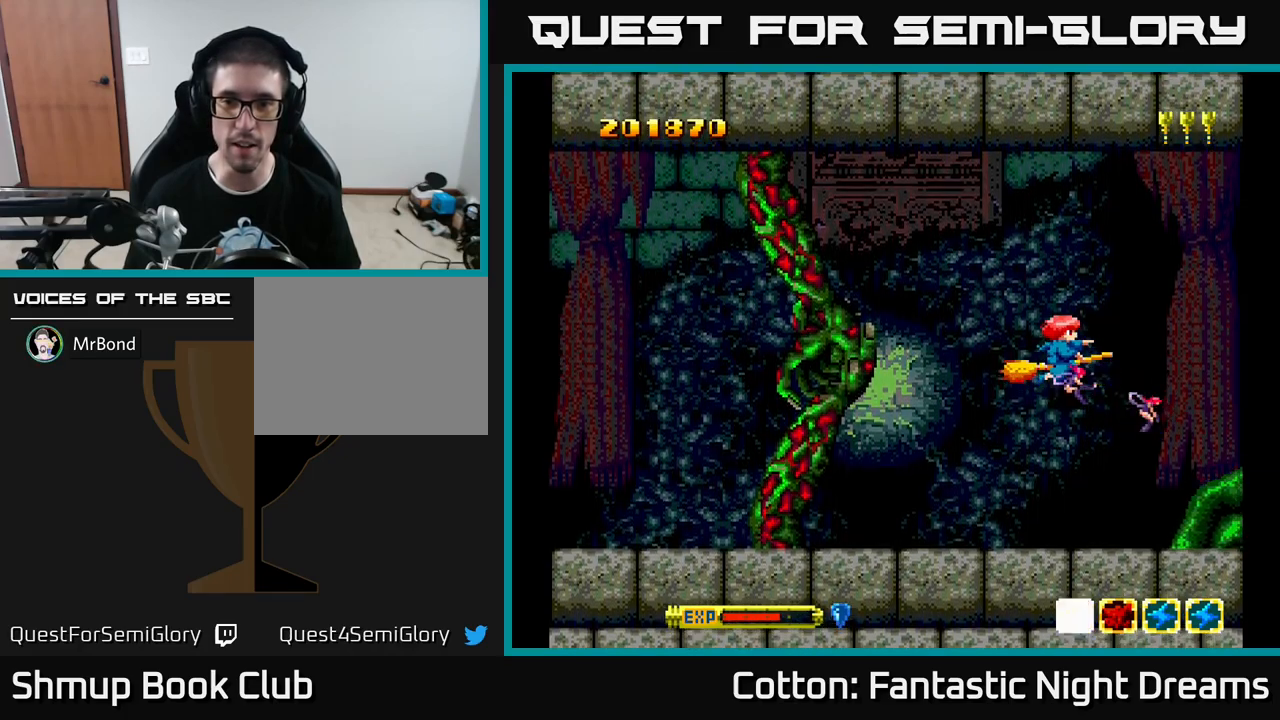
{"buttons": ["Y"], "left_stick": "center", "right_stick": "center", "events": []}
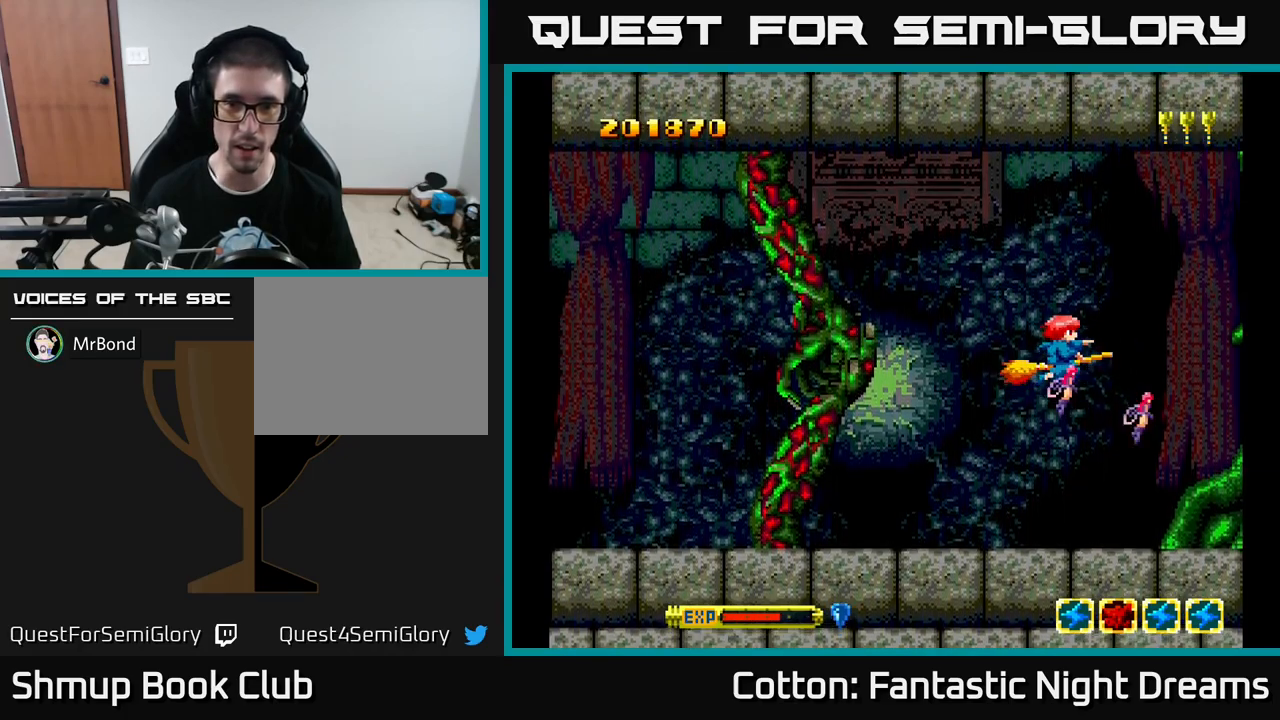
{"buttons": ["Y"], "left_stick": "center", "right_stick": "center", "events": []}
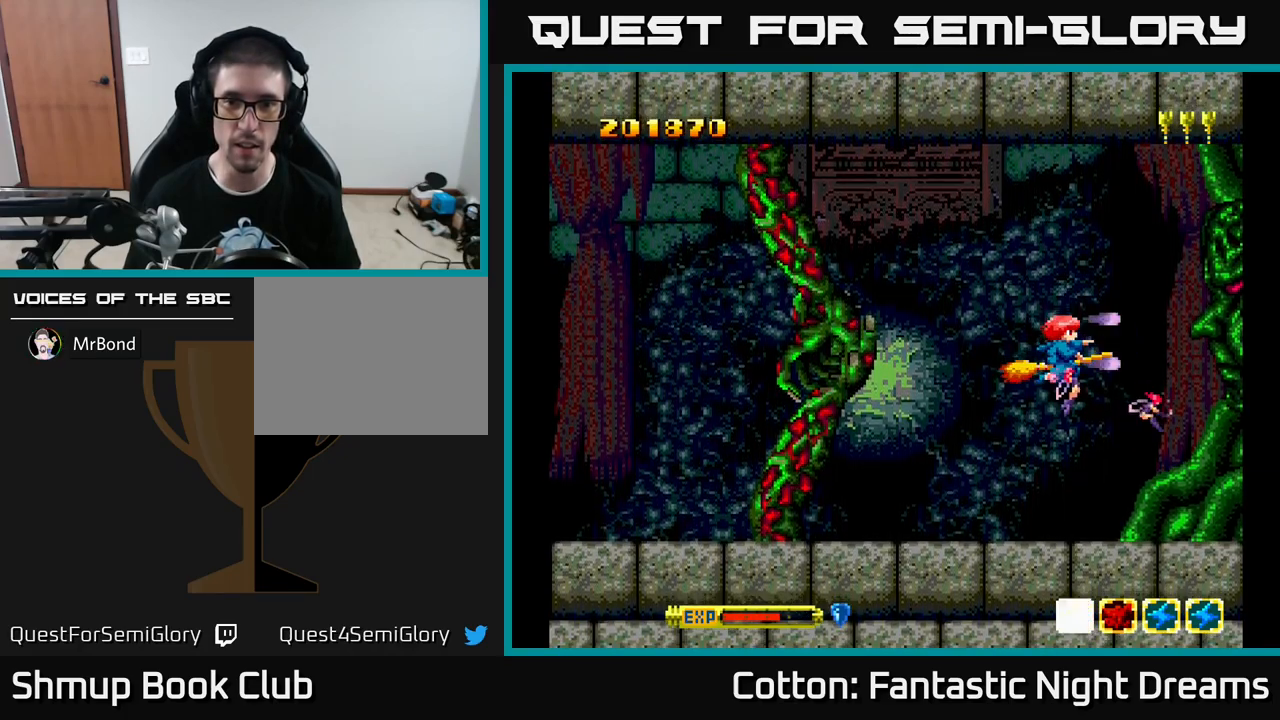
{"buttons": ["Y"], "left_stick": "center", "right_stick": "center", "events": []}
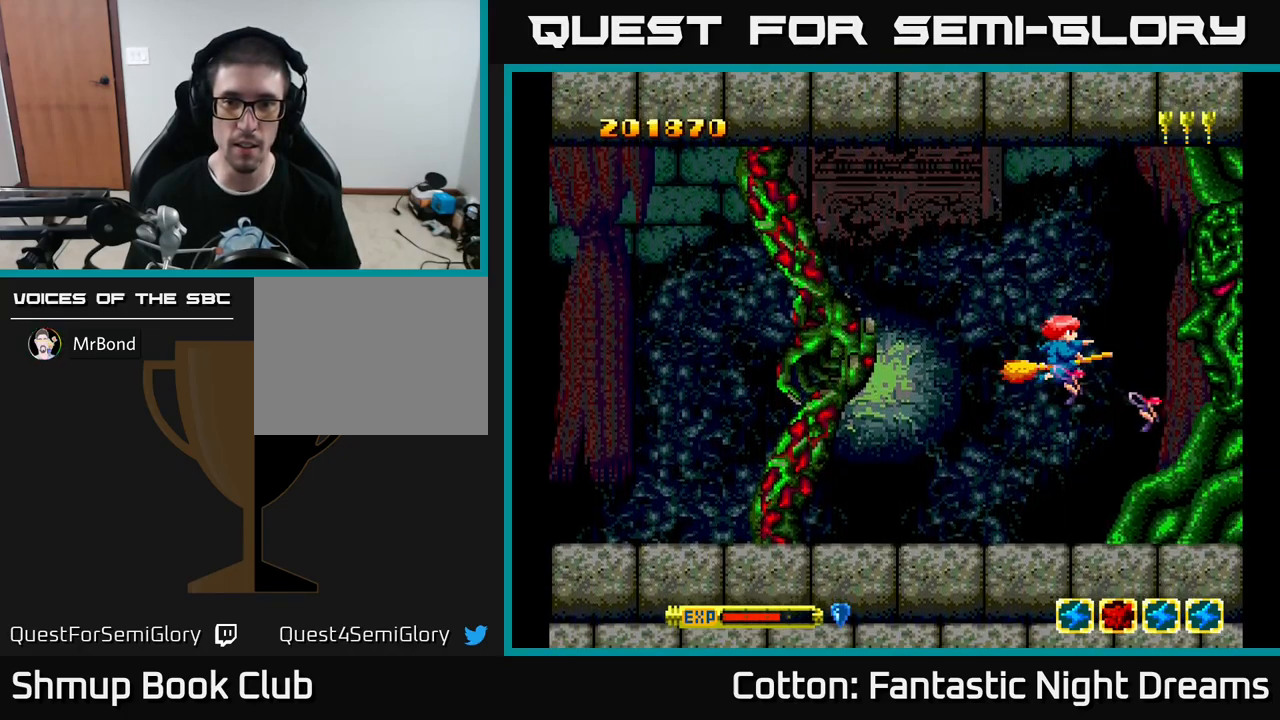
{"buttons": ["Y"], "left_stick": "center", "right_stick": "center", "events": [[217, "DPAD_LEFT", "down"], [283, "DPAD_LEFT", "up"]]}
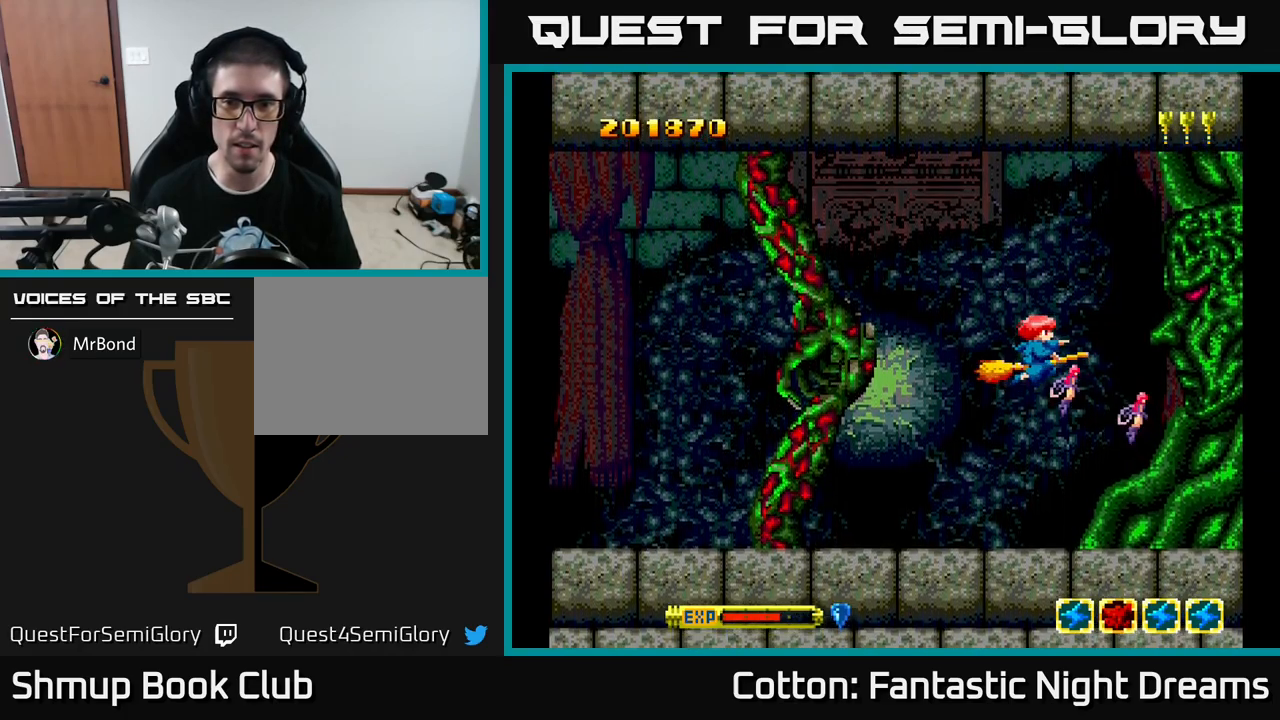
{"buttons": ["Y"], "left_stick": "center", "right_stick": "center", "events": []}
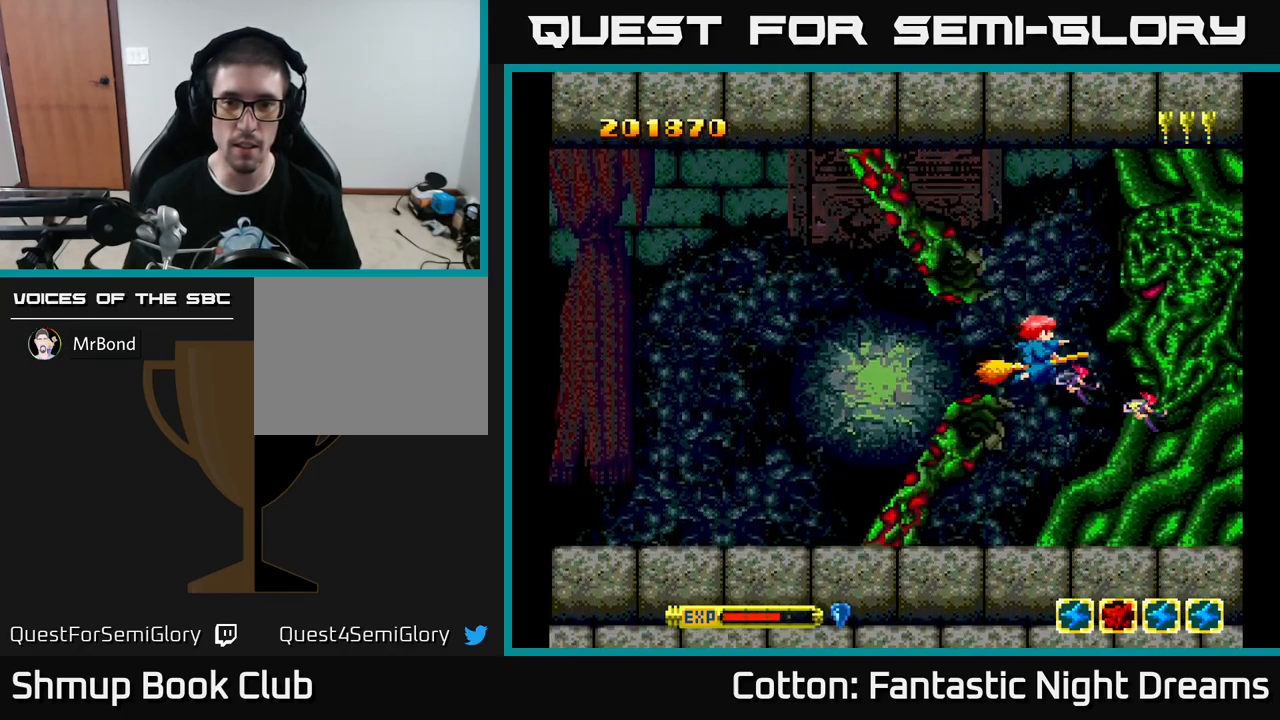
{"buttons": ["Y", "DPAD_UP", "DPAD_LEFT"], "left_stick": "center", "right_stick": "center", "events": [[117, "DPAD_LEFT", "down"], [383, "DPAD_UP", "down"]]}
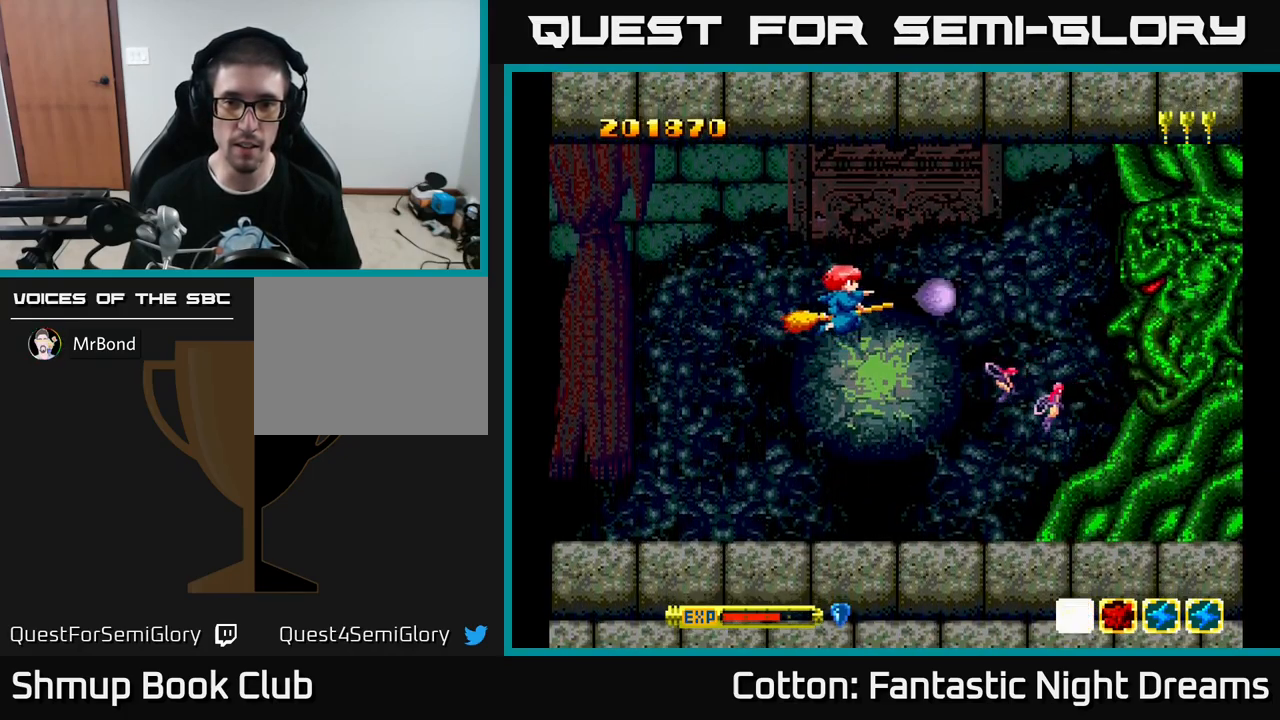
{"buttons": ["Y", "DPAD_LEFT"], "left_stick": "center", "right_stick": "center", "events": [[33, "DPAD_UP", "up"]]}